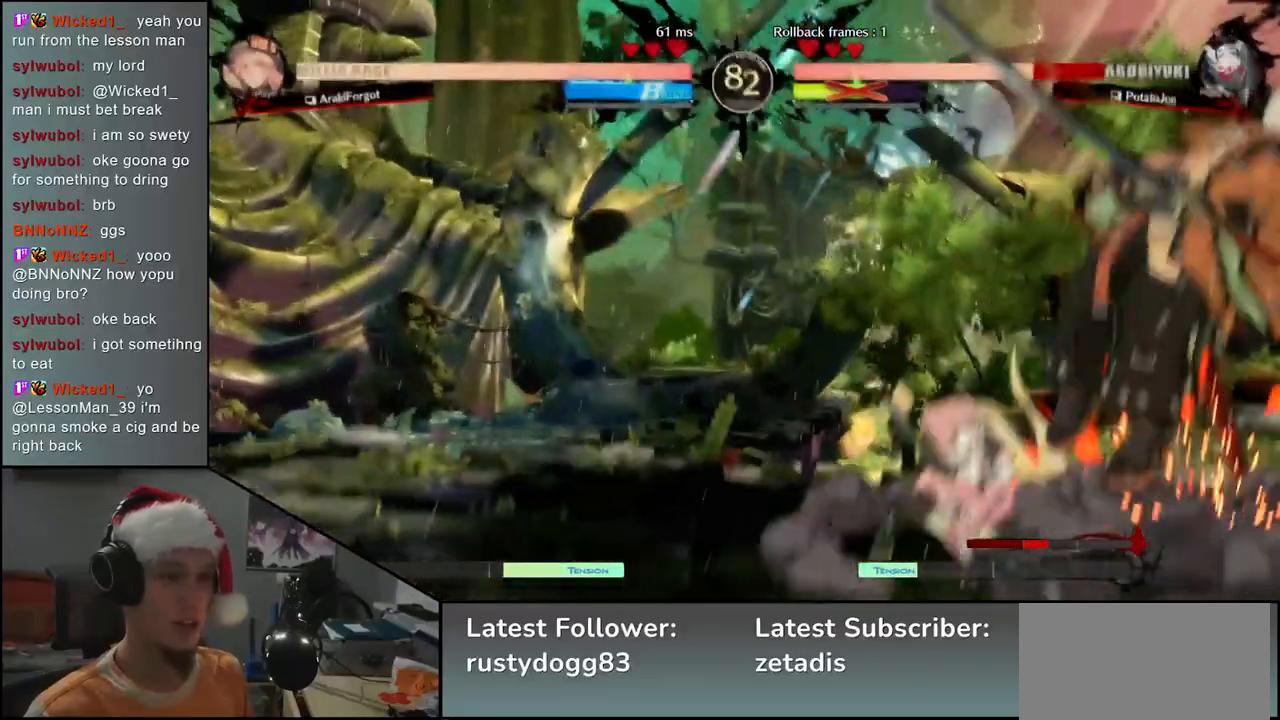
Gameplay with a controller (arcade stick); each line is a JSON object with the inputs held at the frame after it. "events" lists button and stick changes between this image and that frame as [ms after this image, input, new state], when the widget could be followed in between. Not read: L3 R3.
{"buttons": [], "left_stick": "down-right", "events": []}
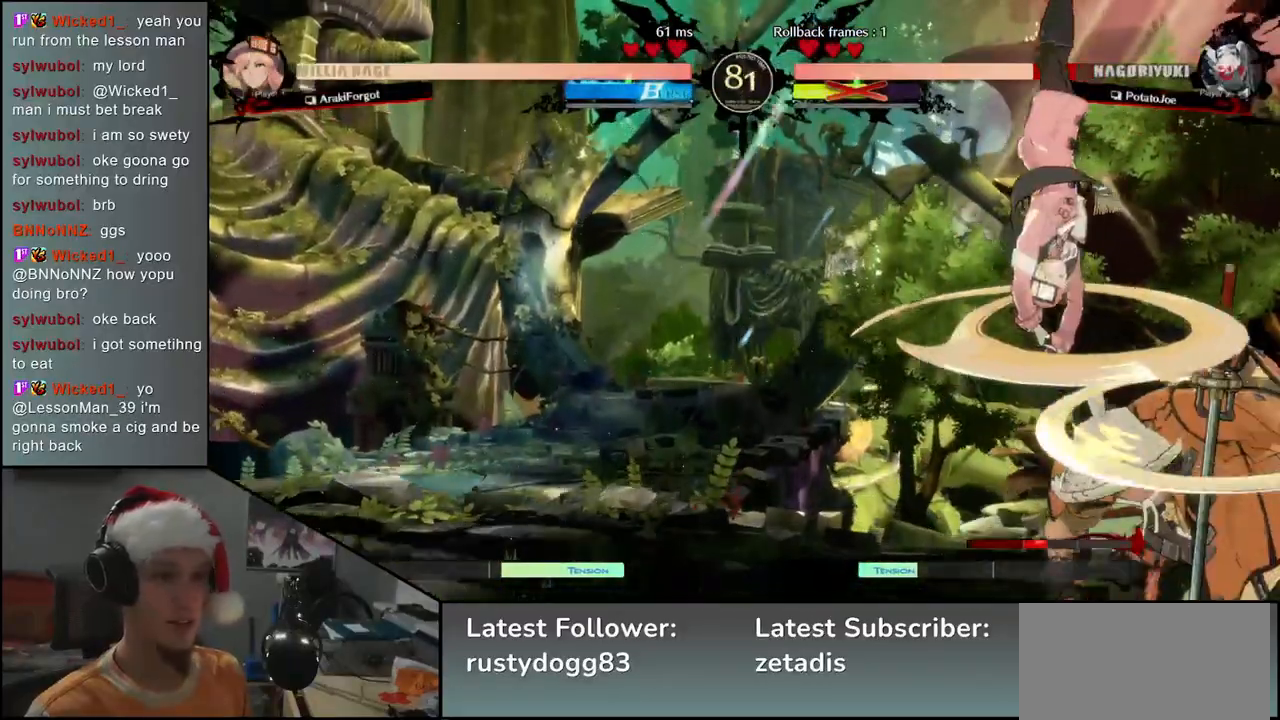
{"buttons": [], "left_stick": "right", "events": [[183, "left_stick", "right"]]}
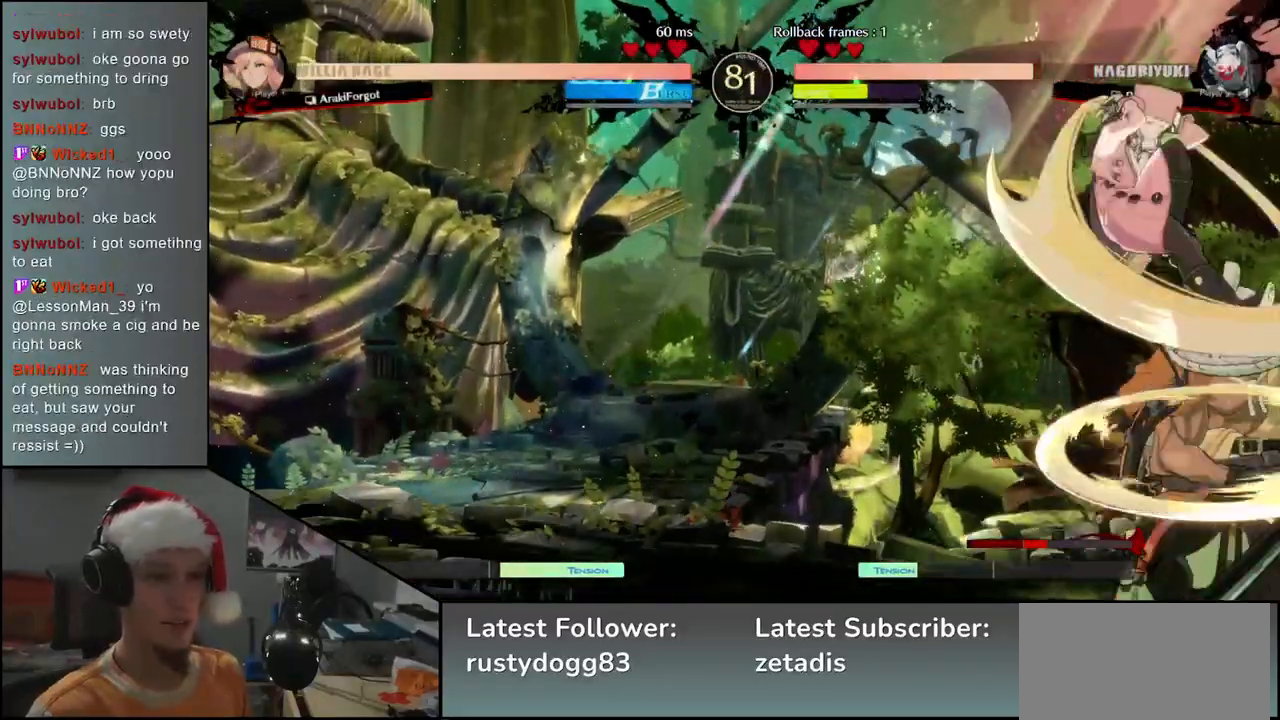
{"buttons": ["L1"], "left_stick": "right", "events": [[367, "L1", "down"], [417, "L1", "up"], [500, "L1", "down"]]}
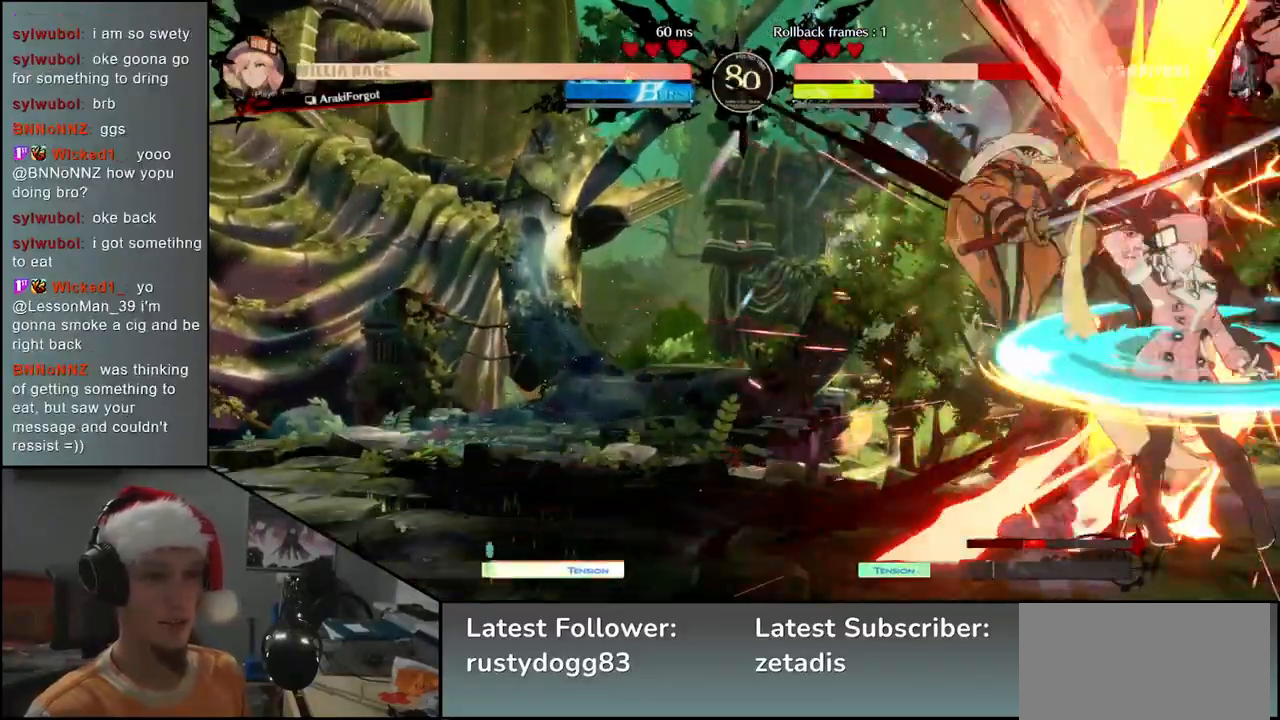
{"buttons": [], "left_stick": "left", "events": [[50, "L1", "up"], [133, "L1", "down"], [183, "L1", "up"], [217, "left_stick", "left"]]}
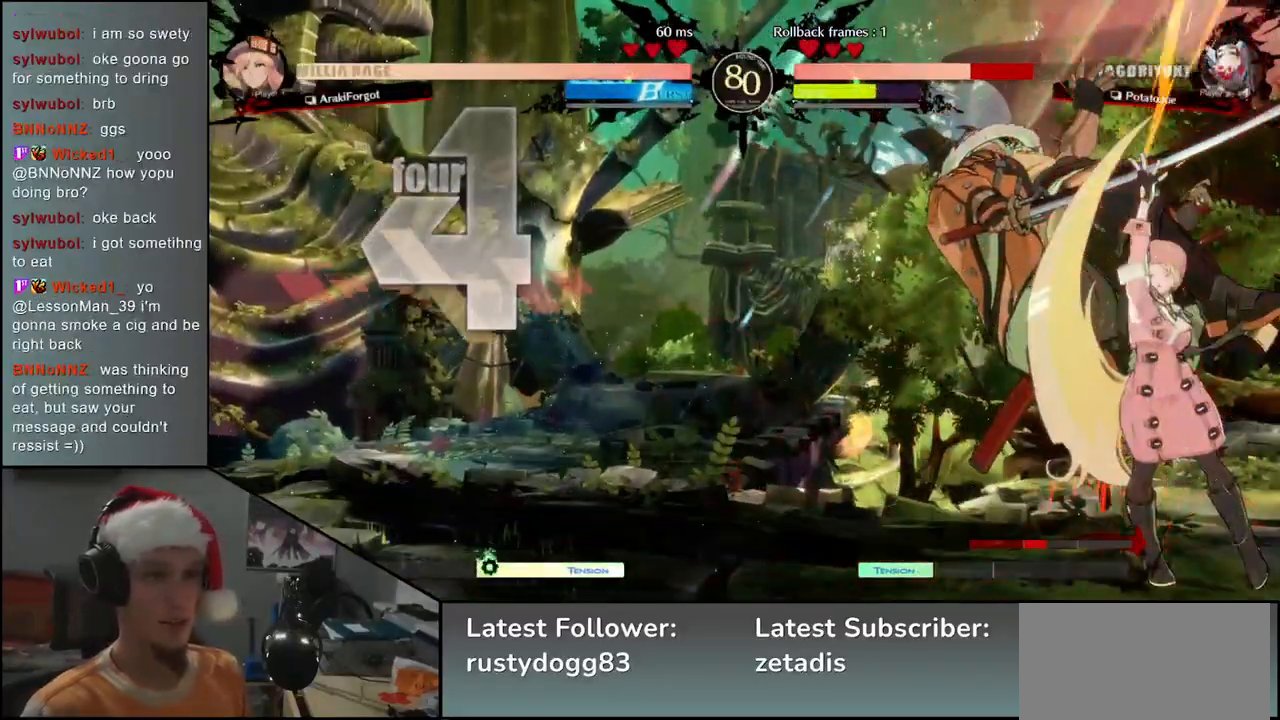
{"buttons": [], "left_stick": "left", "events": []}
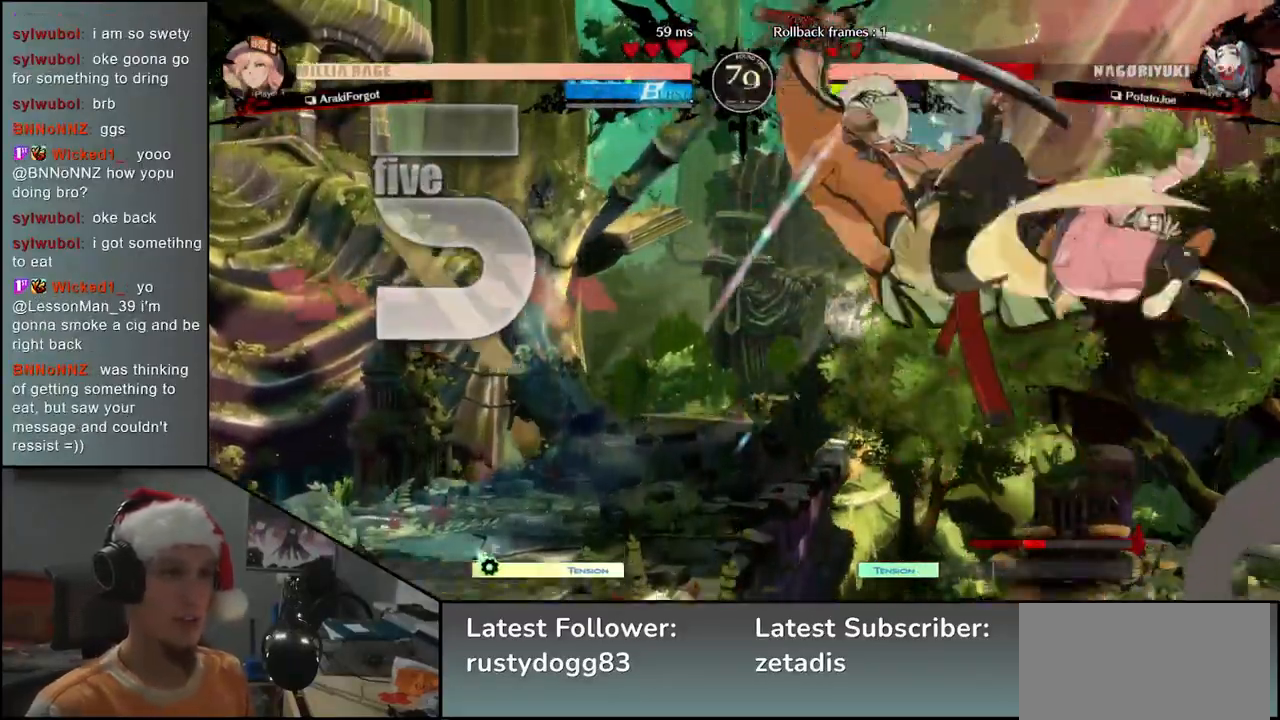
{"buttons": [], "left_stick": "left", "events": []}
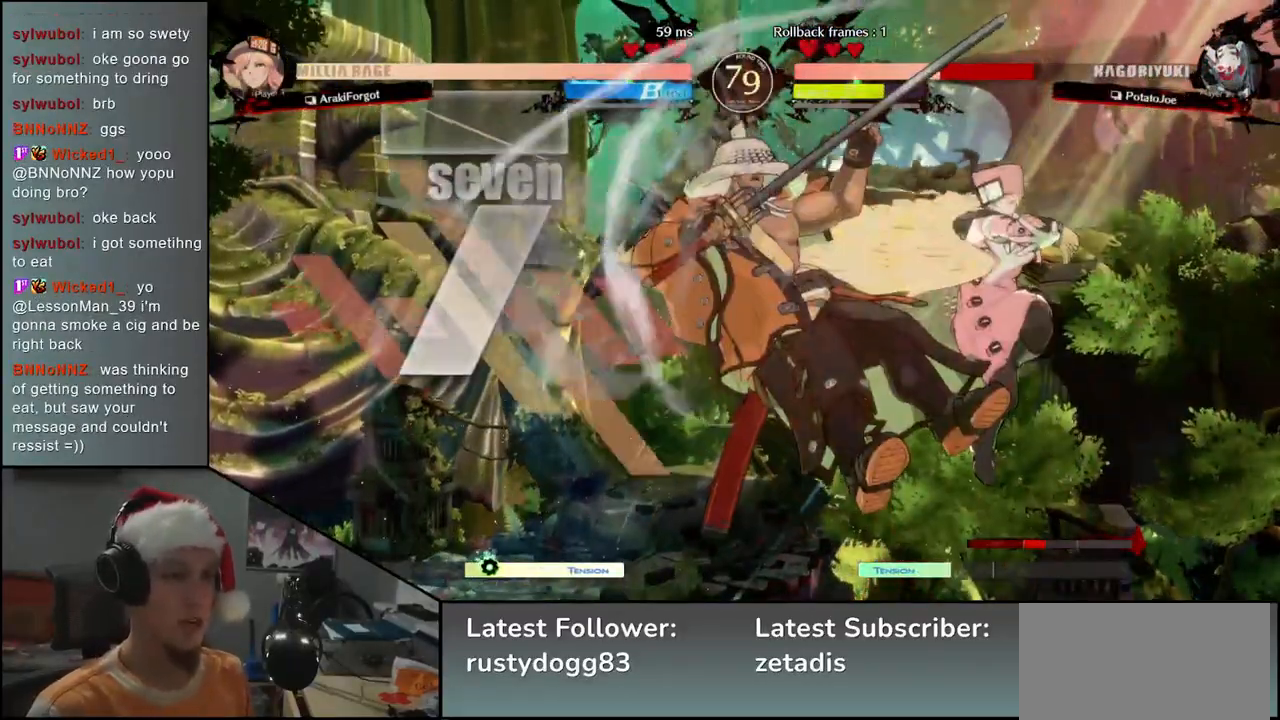
{"buttons": [], "left_stick": "left", "events": []}
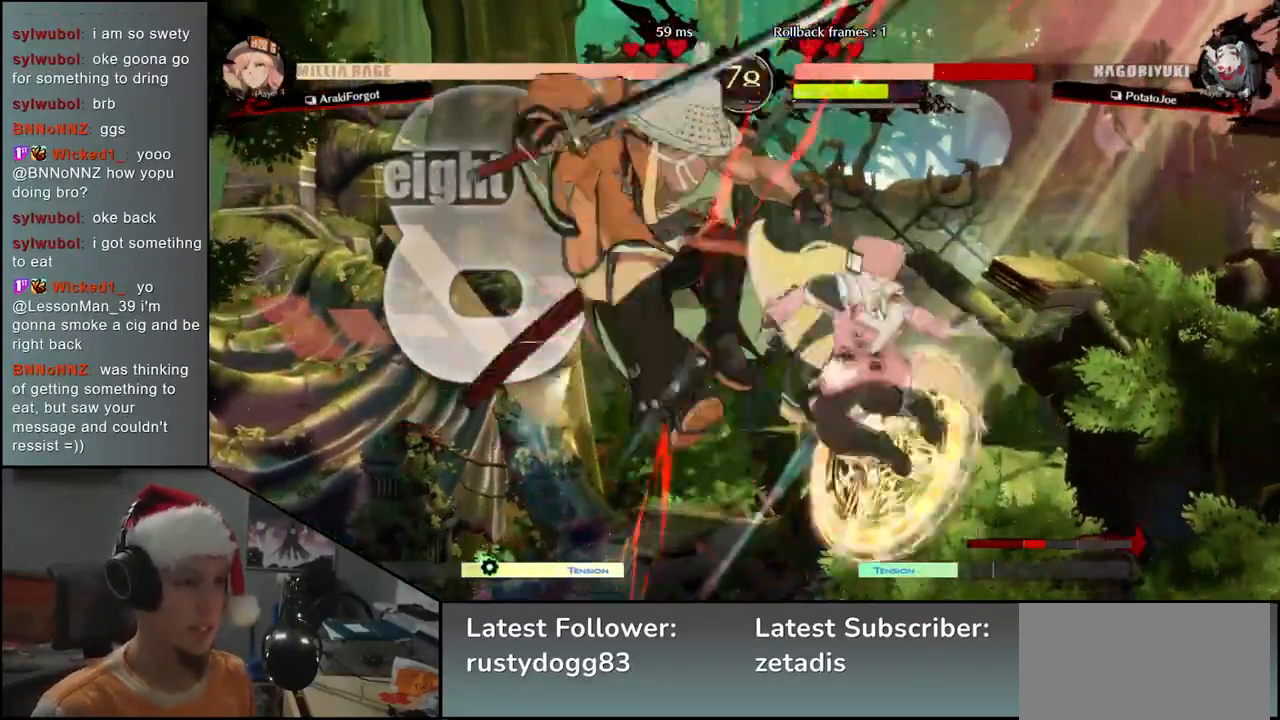
{"buttons": [], "left_stick": "left", "events": []}
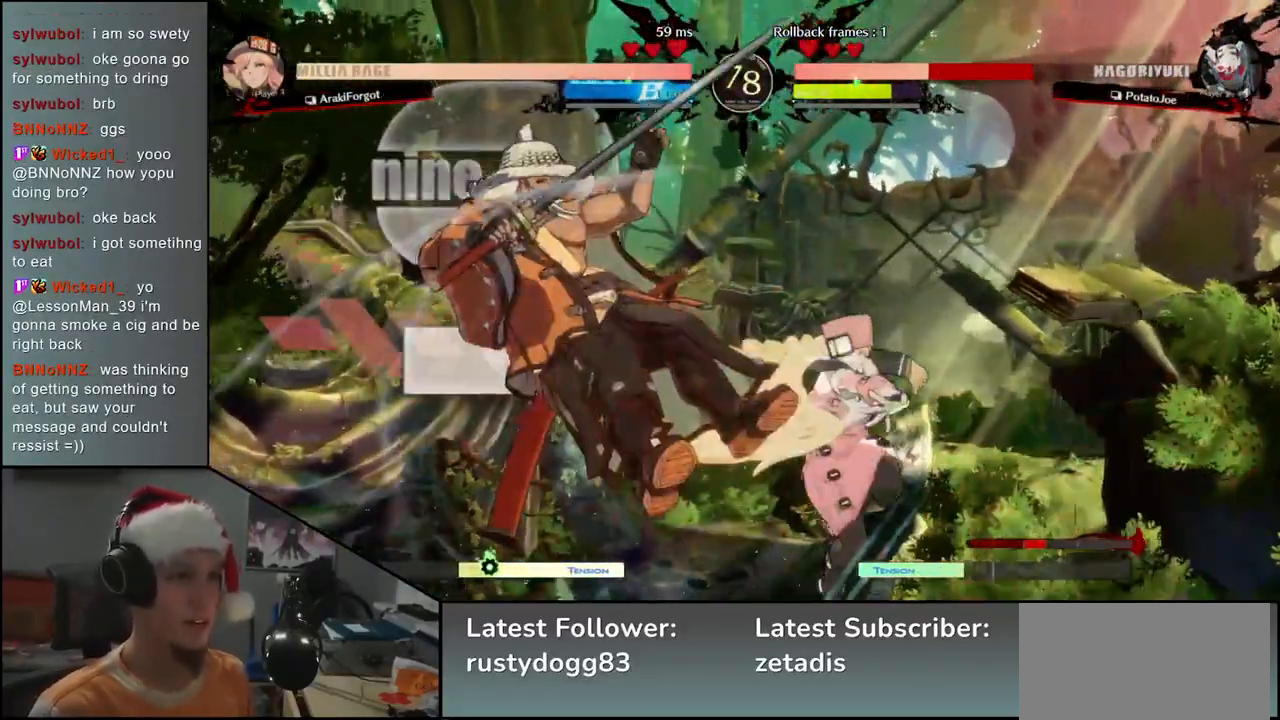
{"buttons": [], "left_stick": "left", "events": []}
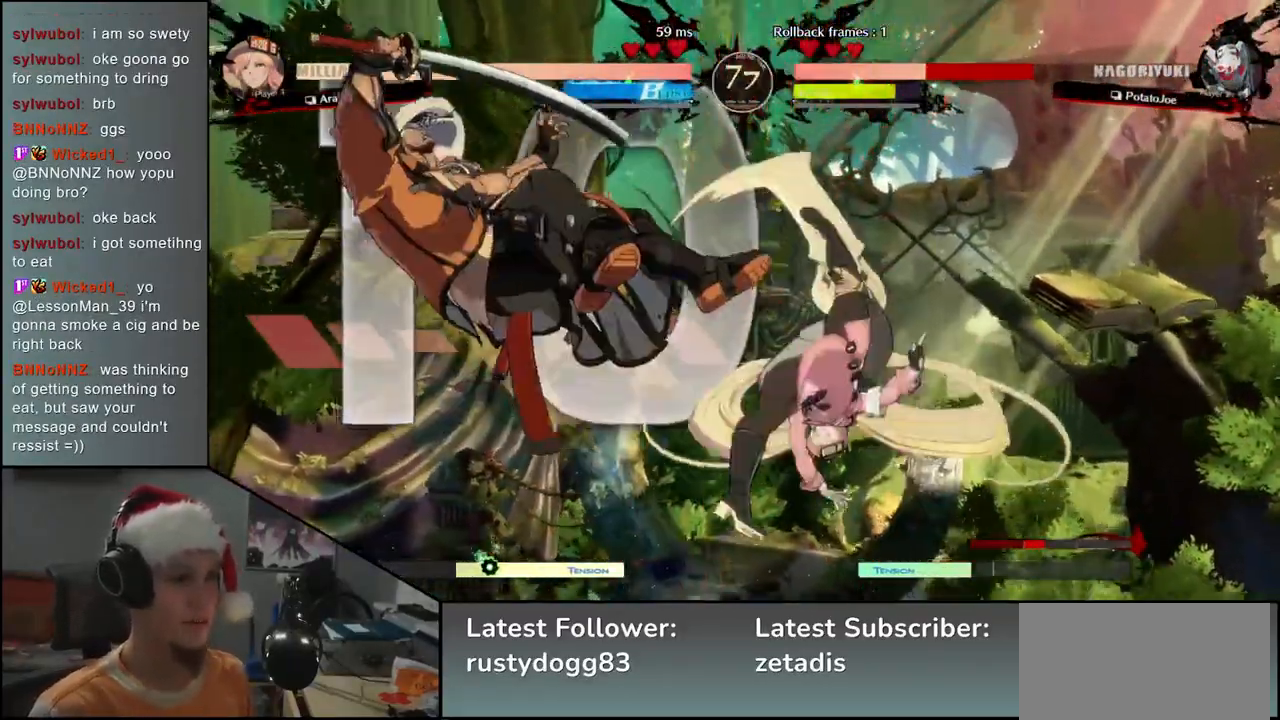
{"buttons": [], "left_stick": "left", "events": []}
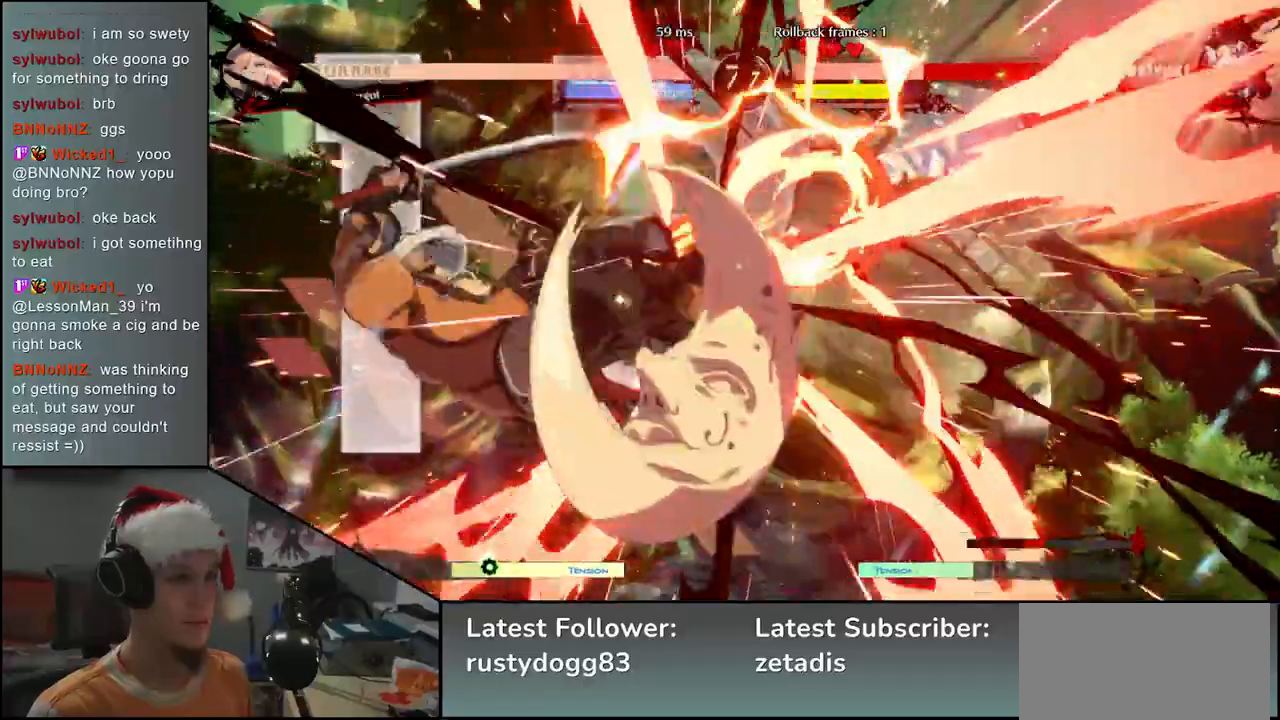
{"buttons": [], "left_stick": "left", "events": []}
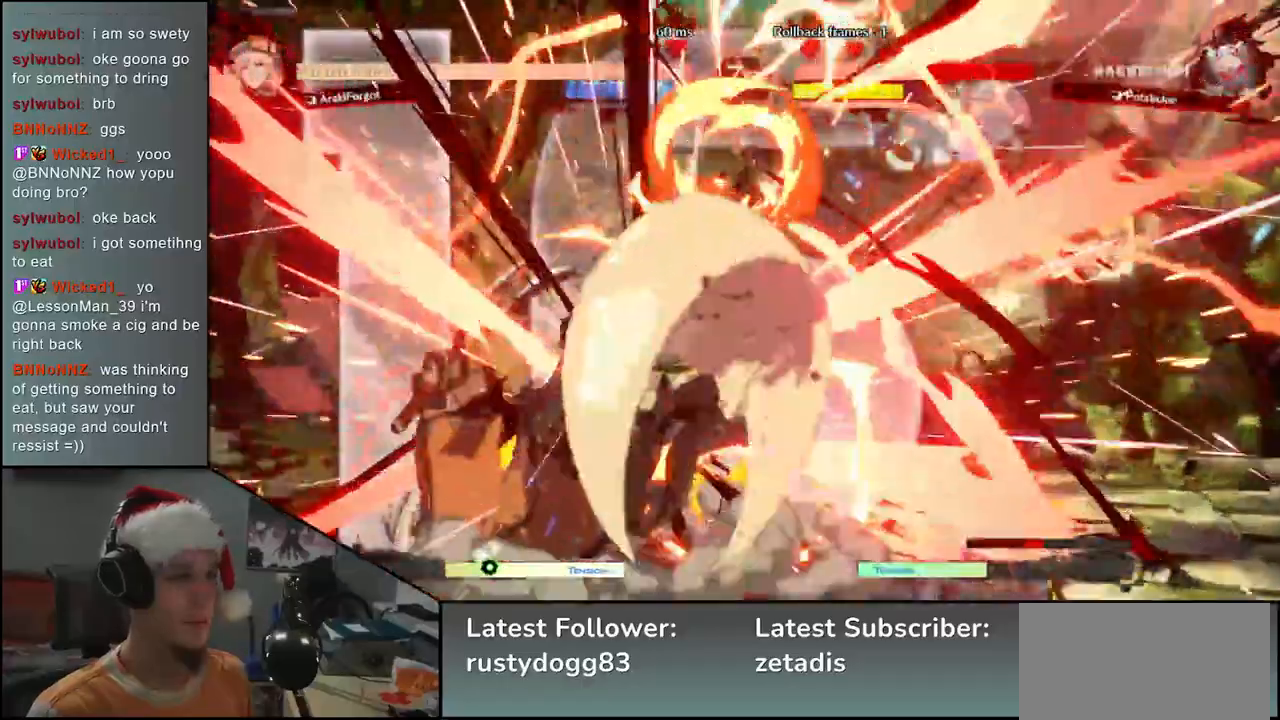
{"buttons": [], "left_stick": "left", "events": []}
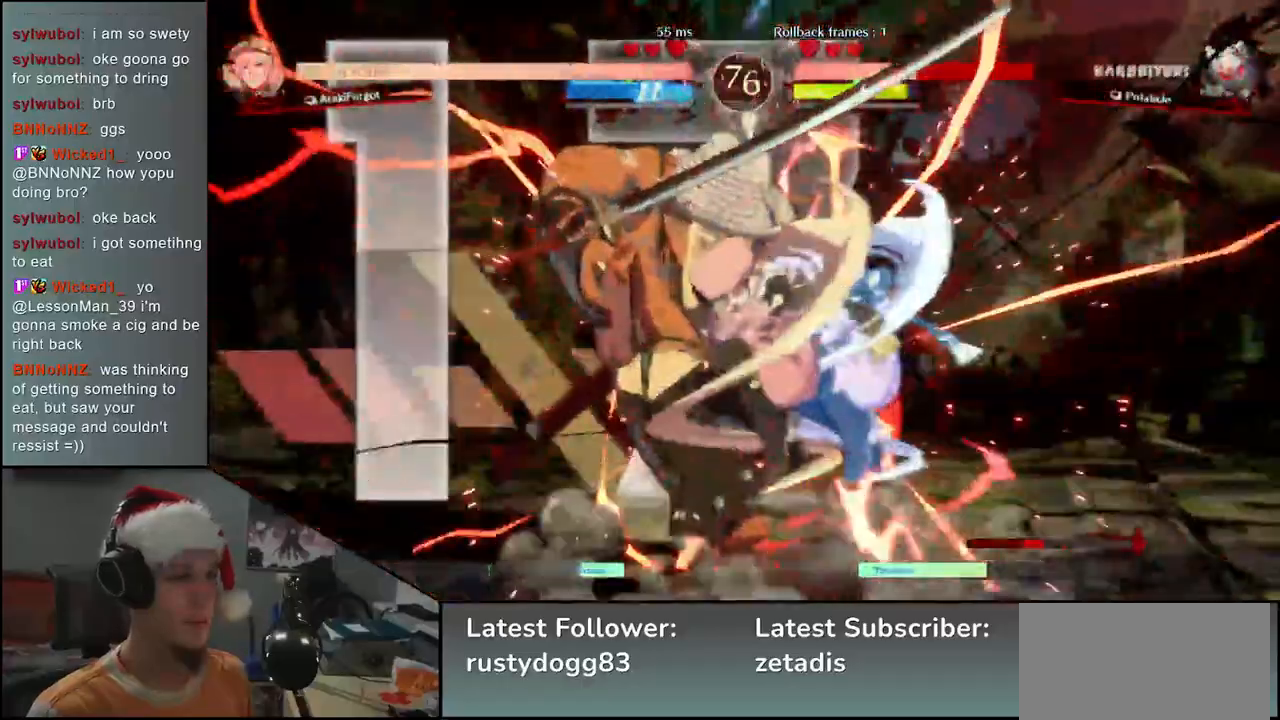
{"buttons": [], "left_stick": "left", "events": []}
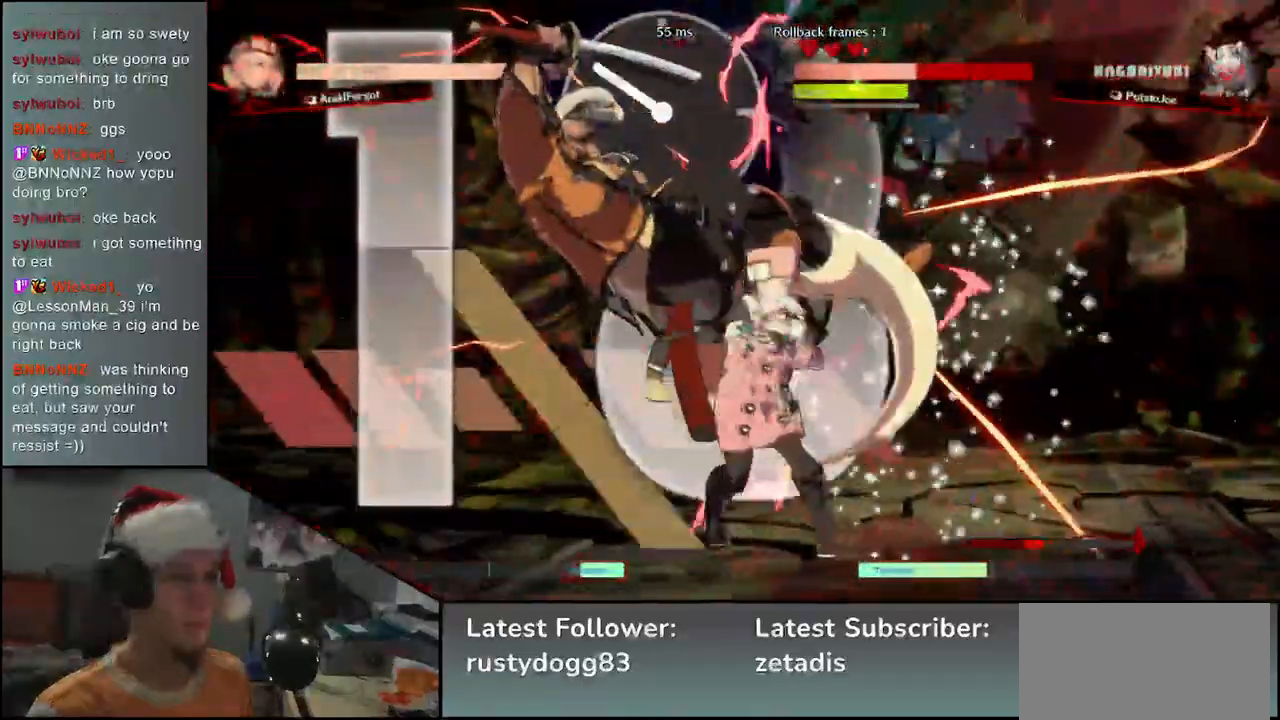
{"buttons": [], "left_stick": "left", "events": []}
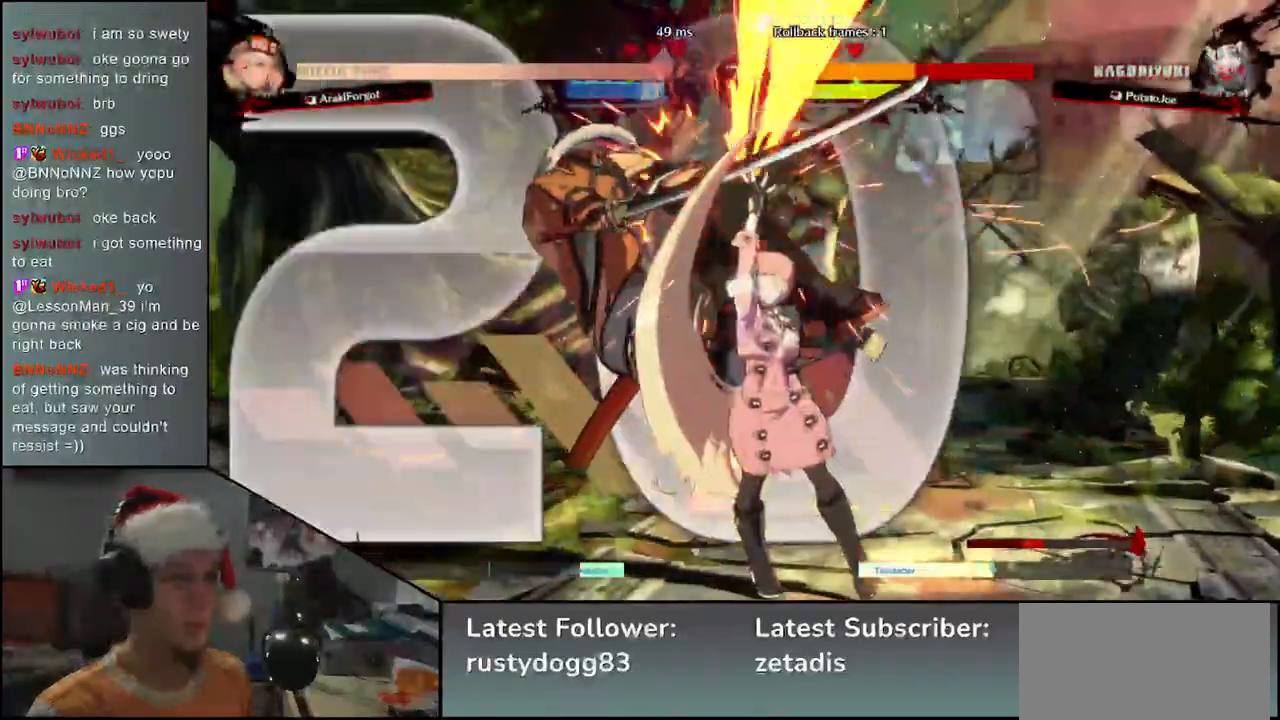
{"buttons": [], "left_stick": "left", "events": []}
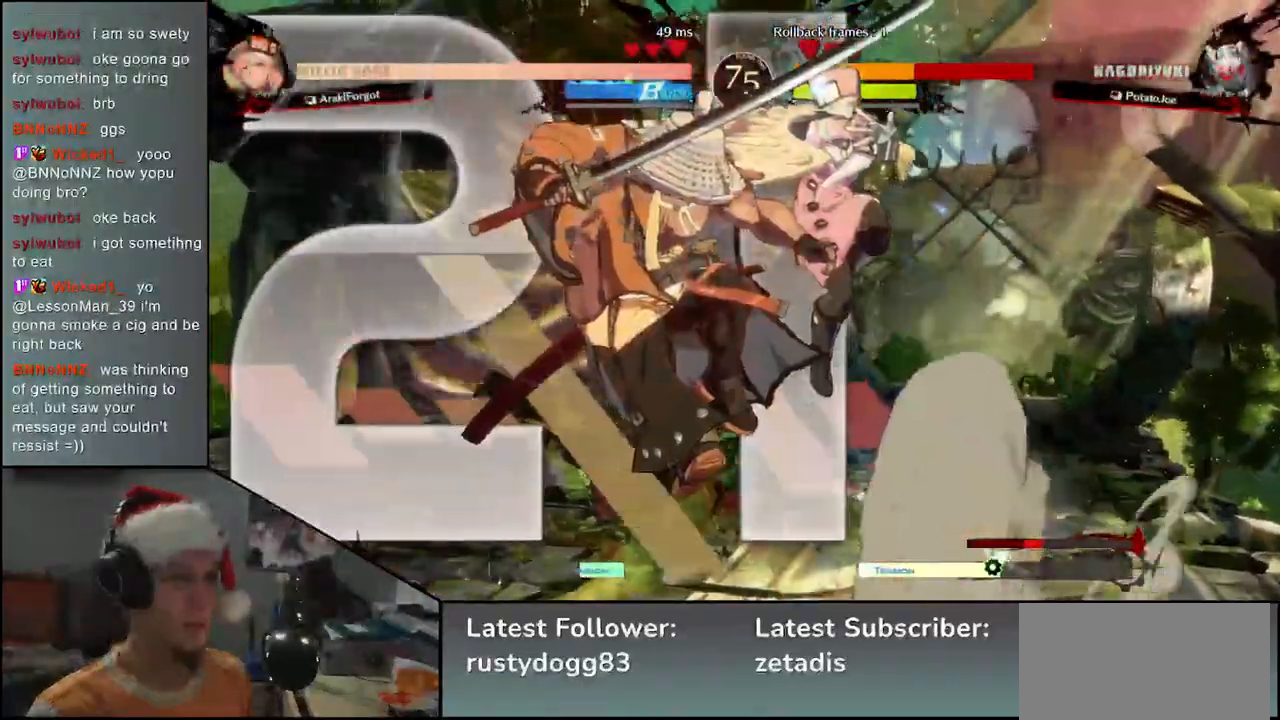
{"buttons": [], "left_stick": "left", "events": []}
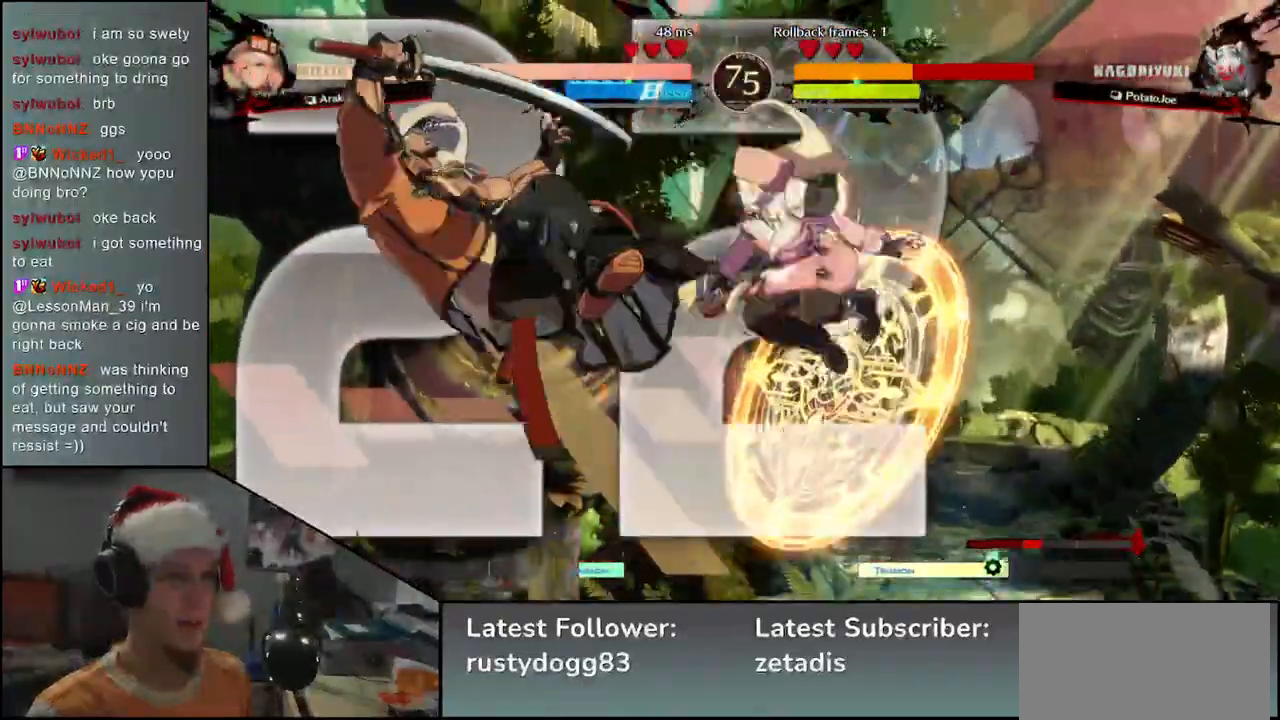
{"buttons": [], "left_stick": "left", "events": []}
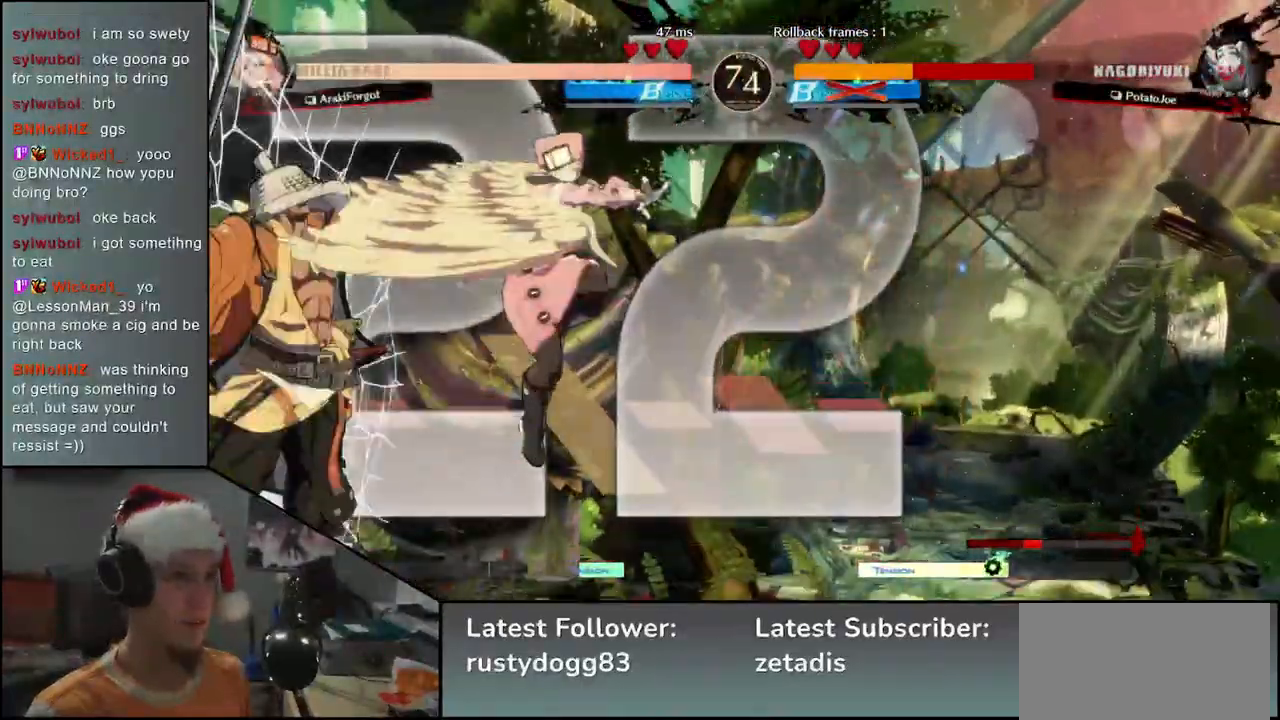
{"buttons": [], "left_stick": "left", "events": []}
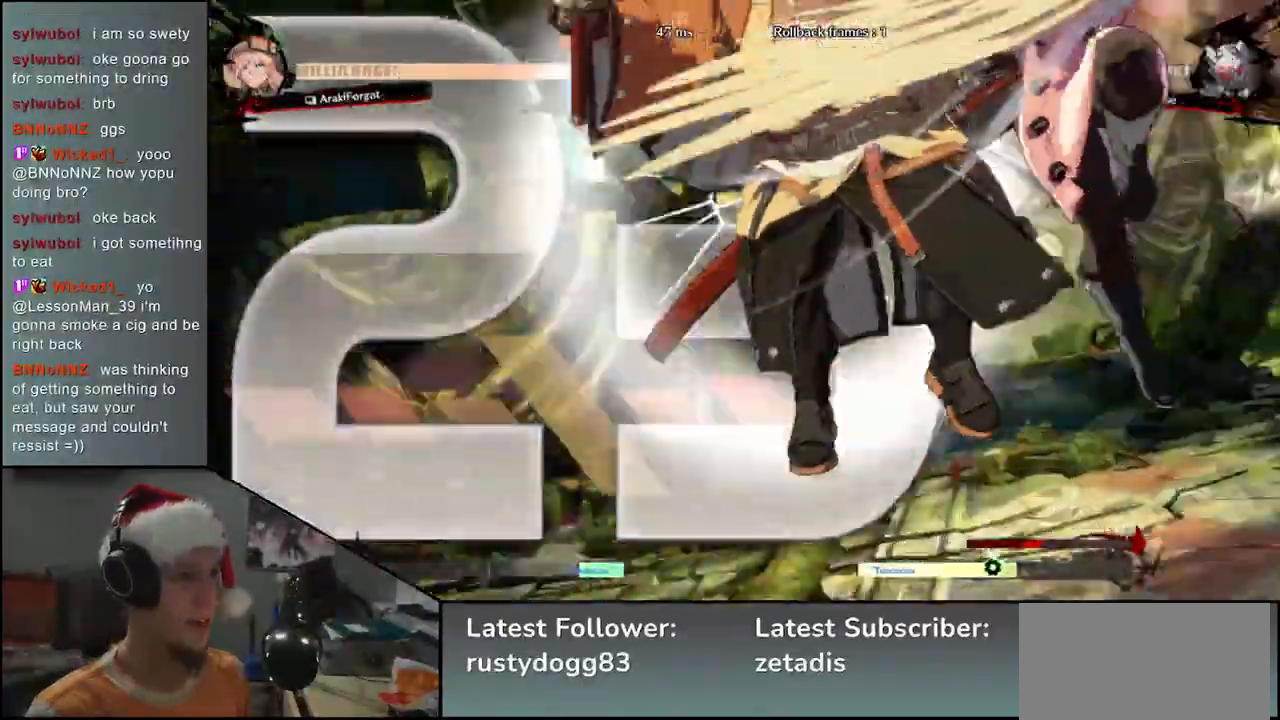
{"buttons": [], "left_stick": "left", "events": []}
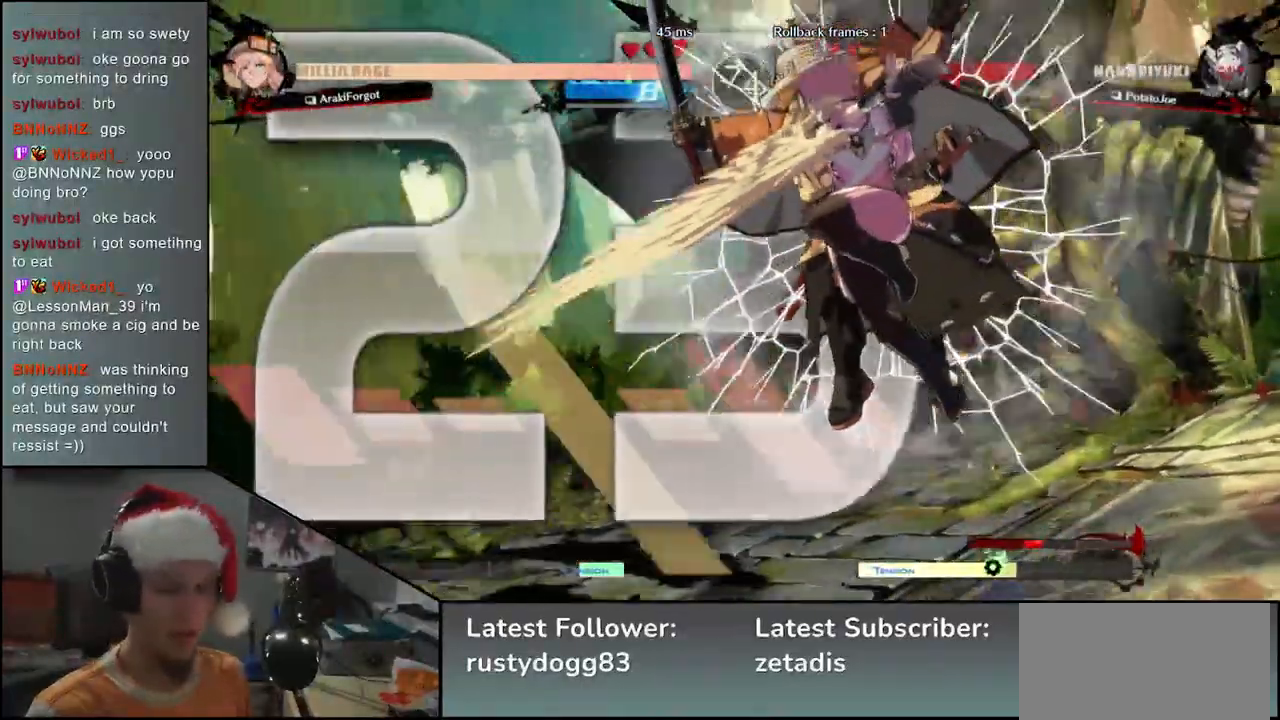
{"buttons": [], "left_stick": "left", "events": []}
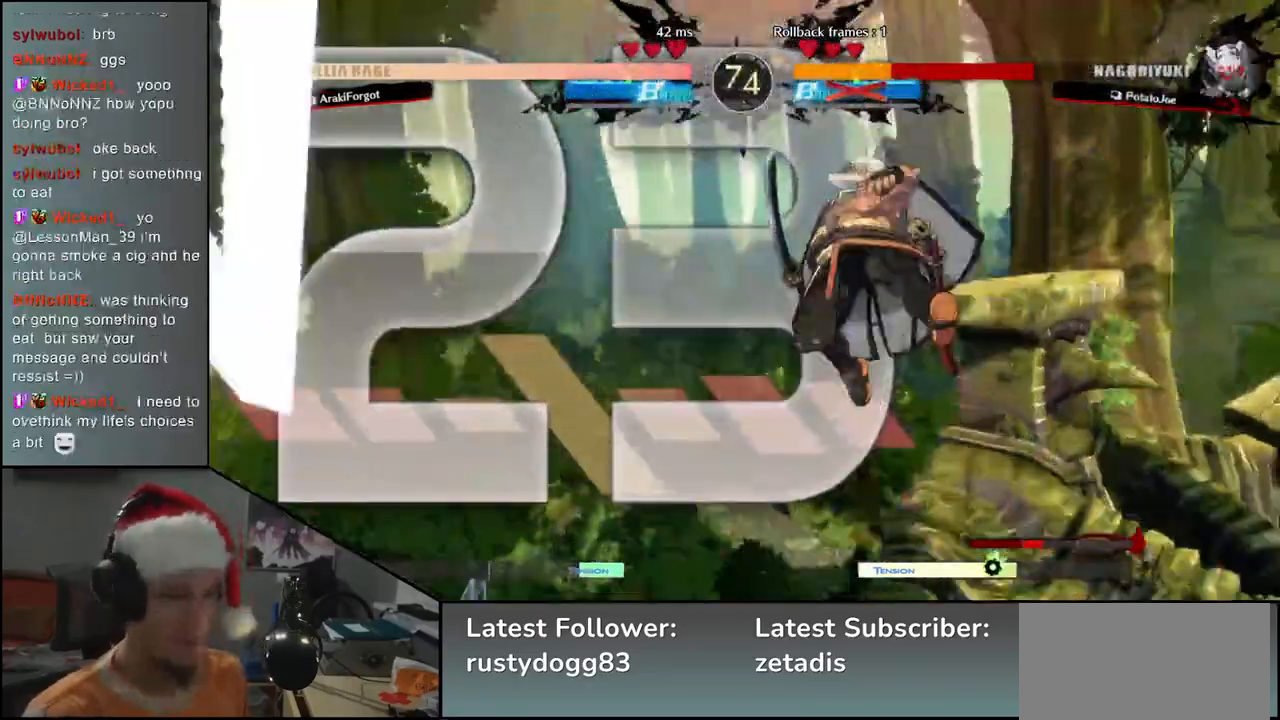
{"buttons": [], "left_stick": "left", "events": []}
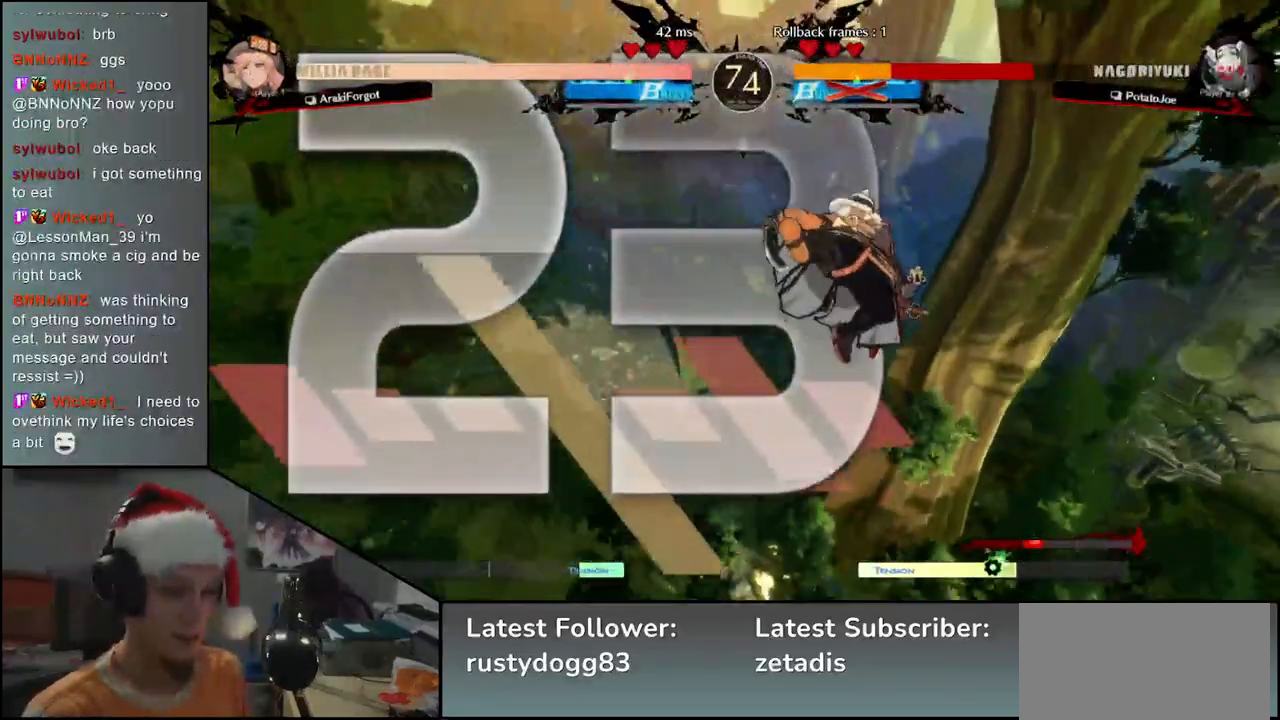
{"buttons": [], "left_stick": "left", "events": []}
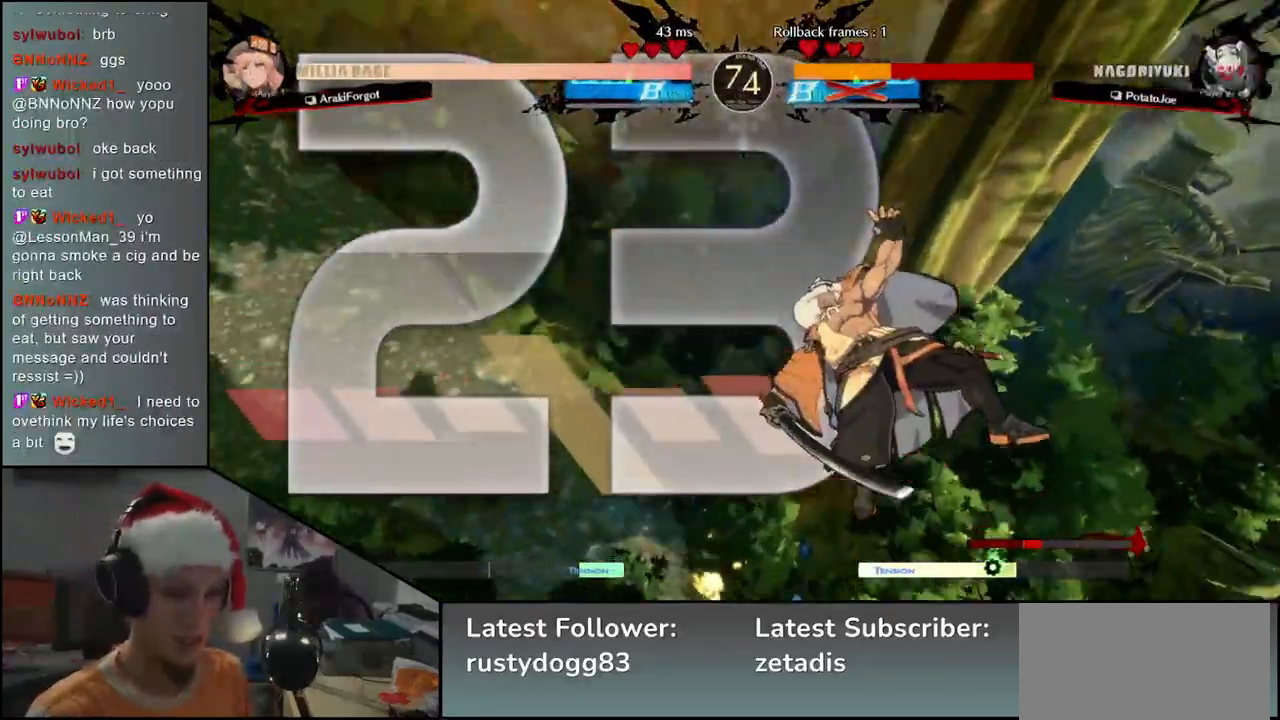
{"buttons": [], "left_stick": "left", "events": []}
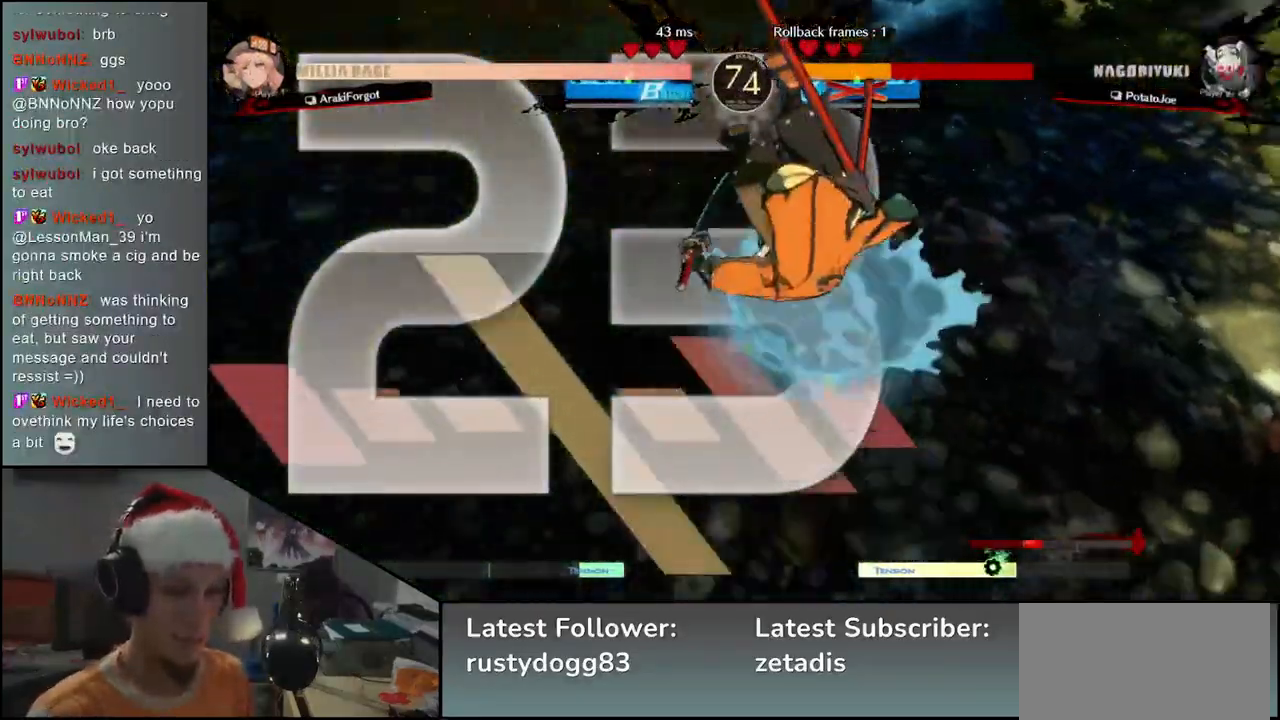
{"buttons": [], "left_stick": "left", "events": []}
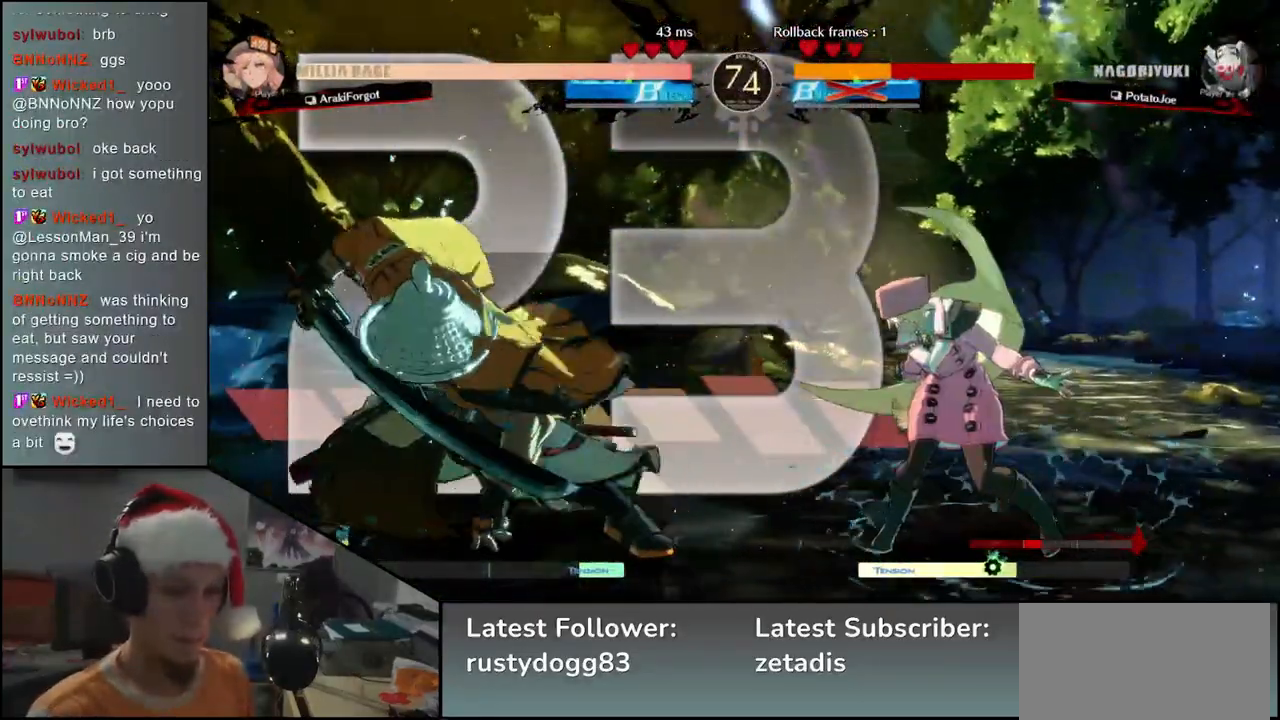
{"buttons": [], "left_stick": "left", "events": [[350, "R2", "down"], [450, "R2", "up"]]}
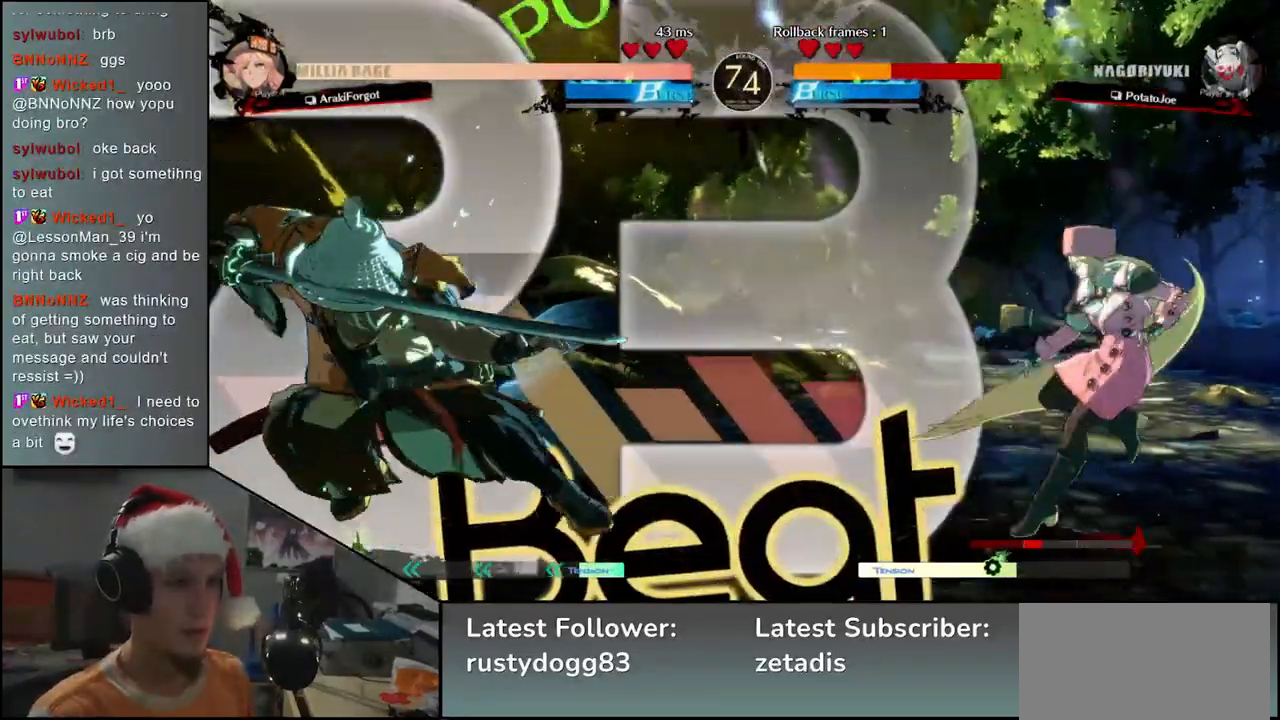
{"buttons": [], "left_stick": "left", "events": []}
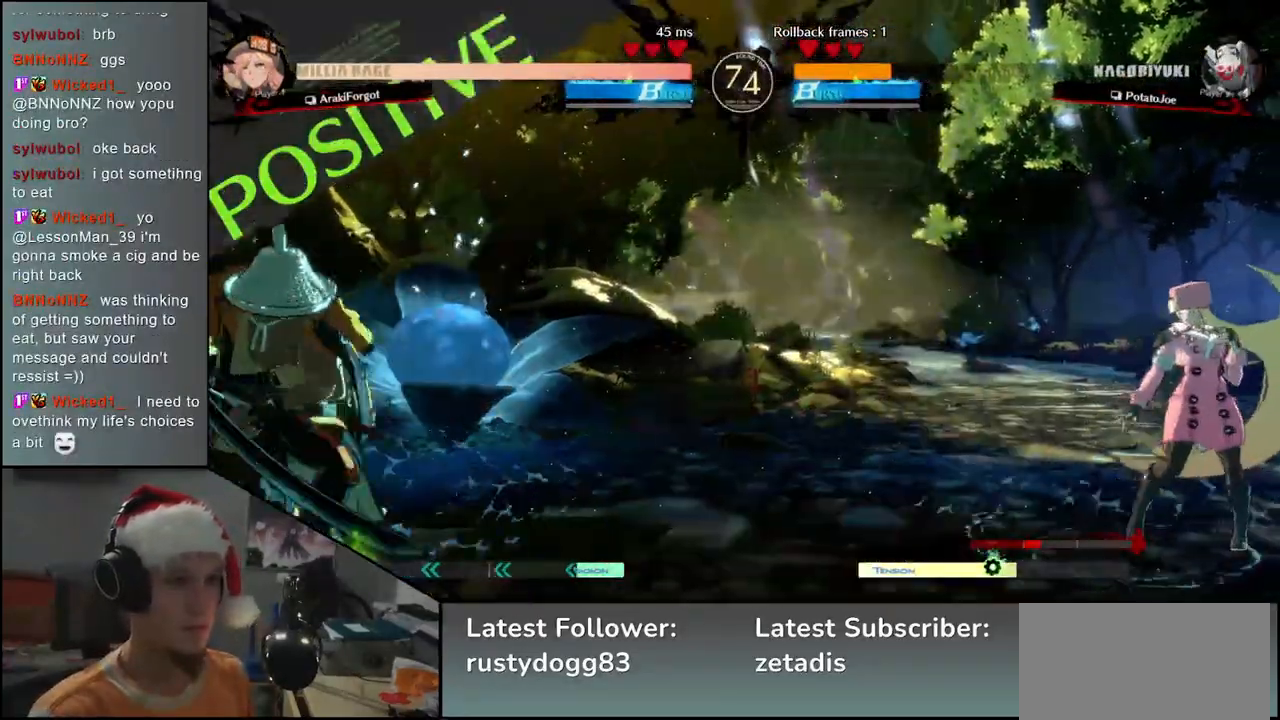
{"buttons": ["L2"], "left_stick": "center", "events": [[83, "left_stick", "down"], [150, "left_stick", "right"], [200, "TRIANGLE", "down"], [267, "TRIANGLE", "up"], [267, "left_stick", "left"], [333, "left_stick", "down"], [400, "left_stick", "right"], [417, "L2", "down"], [500, "left_stick", "center"]]}
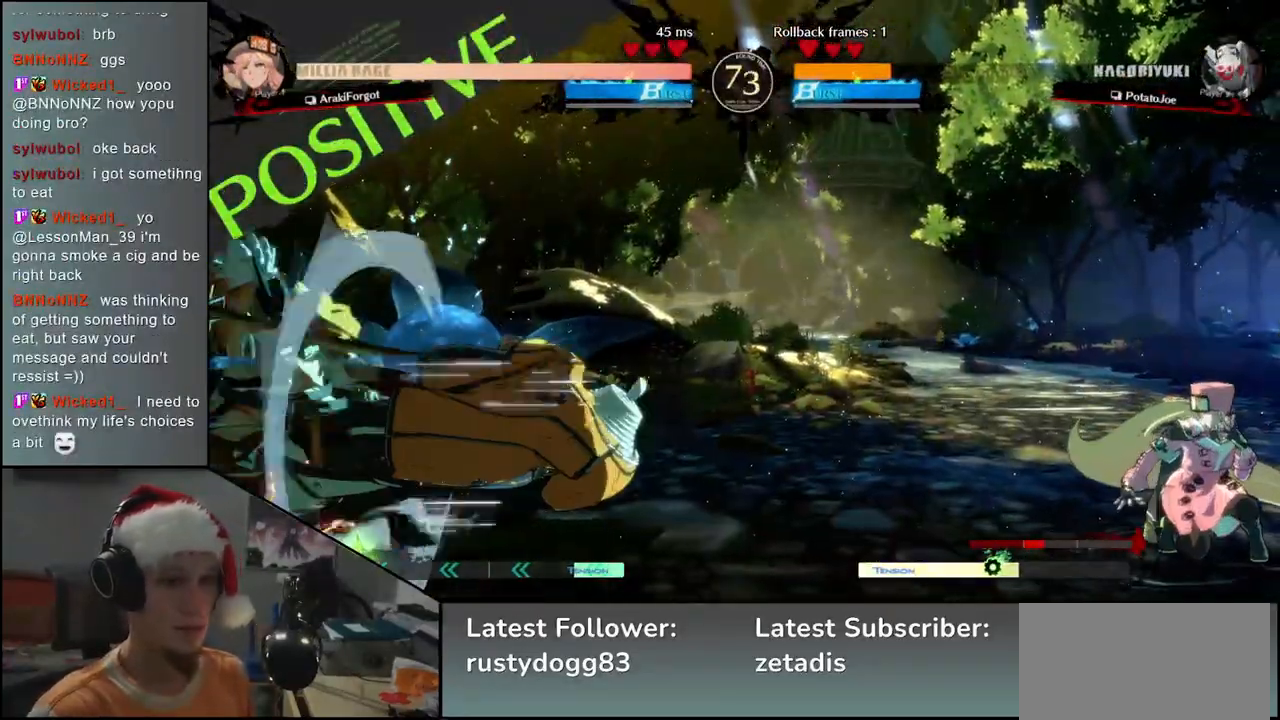
{"buttons": [], "left_stick": "center", "events": [[33, "L2", "up"], [167, "TRIANGLE", "down"], [250, "TRIANGLE", "up"], [367, "TRIANGLE", "down"], [450, "TRIANGLE", "up"]]}
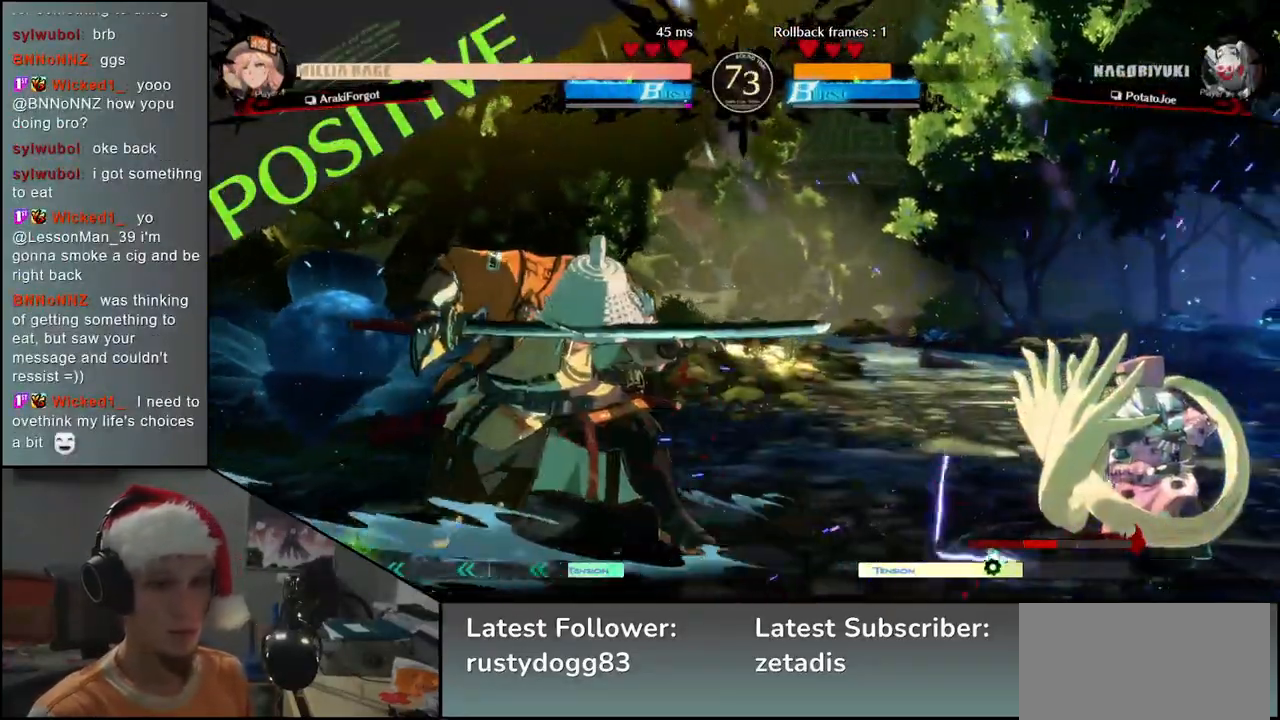
{"buttons": [], "left_stick": "left", "events": [[83, "TRIANGLE", "down"], [150, "TRIANGLE", "up"], [467, "left_stick", "left"]]}